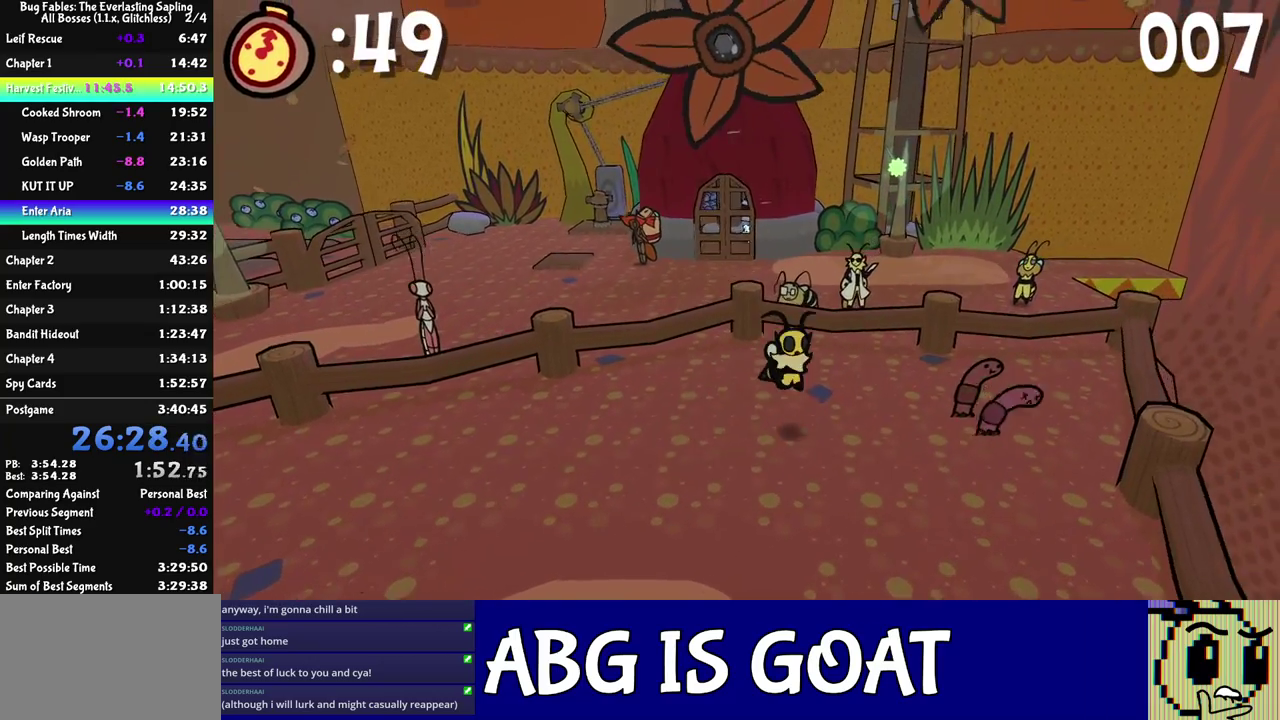
Gameplay with a controller (Nintendo layout); each line is a JSON object with the inputs held at the frame after it. "events" lists button and stick changes between this image and that frame as [ms after this image, input, new state], when the widget could be followed in between. Not read: L3 R3.
{"buttons": ["C_RIGHT"], "left_stick": "right", "events": [[133, "left_stick", "left"], [417, "left_stick", "right"], [467, "C_RIGHT", "down"]]}
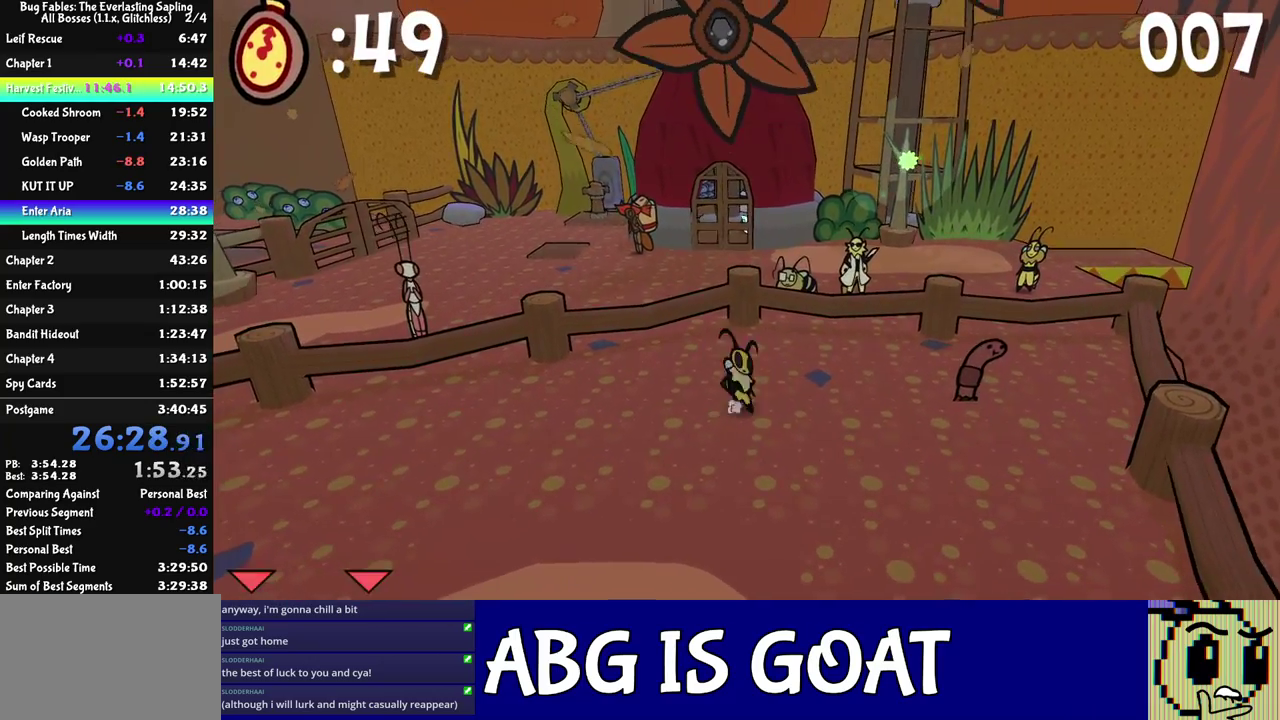
{"buttons": [], "left_stick": "down-left", "events": [[33, "C_RIGHT", "up"], [250, "left_stick", "center"], [383, "left_stick", "down"], [433, "left_stick", "down-left"]]}
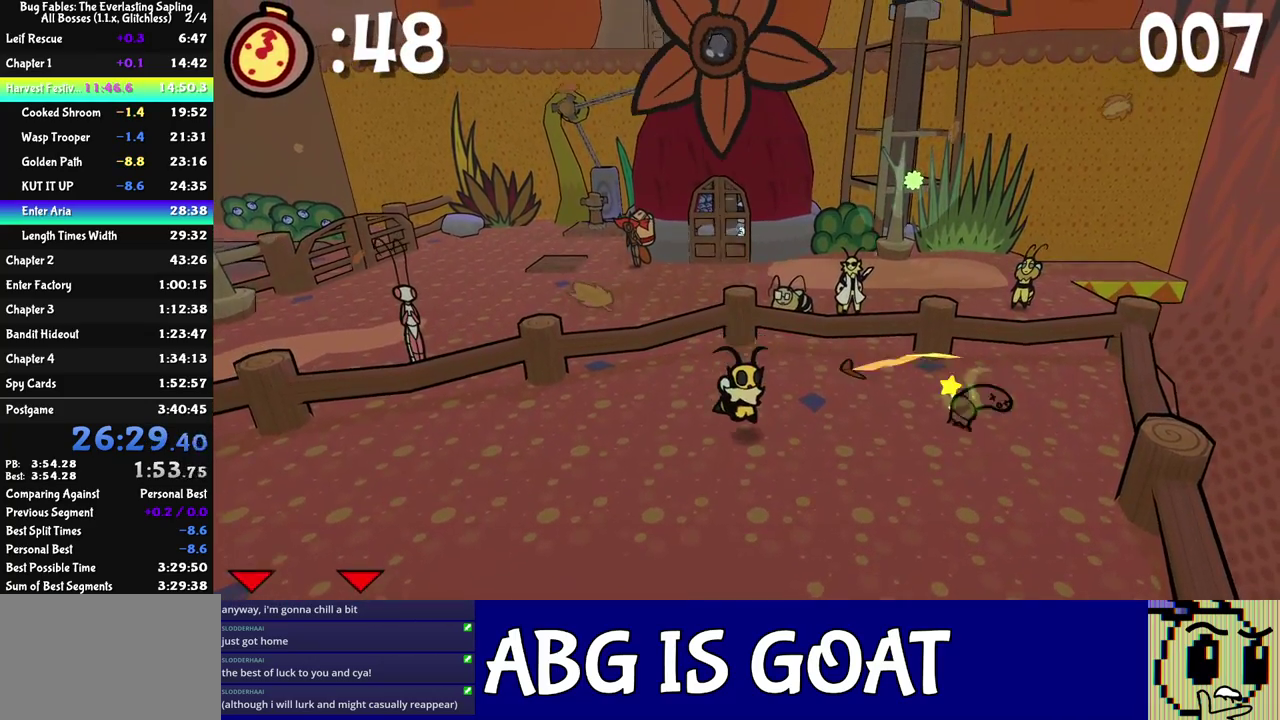
{"buttons": [], "left_stick": "left", "events": [[467, "left_stick", "left"]]}
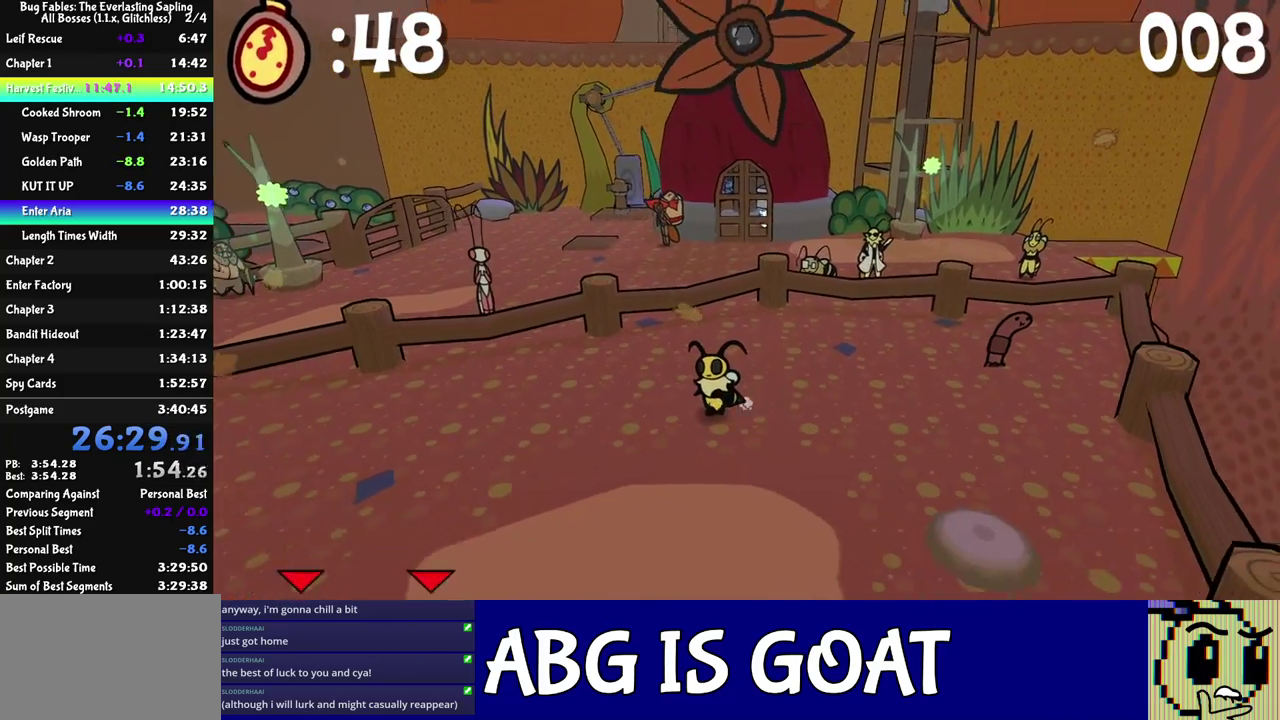
{"buttons": [], "left_stick": "down-left", "events": [[333, "left_stick", "down-left"]]}
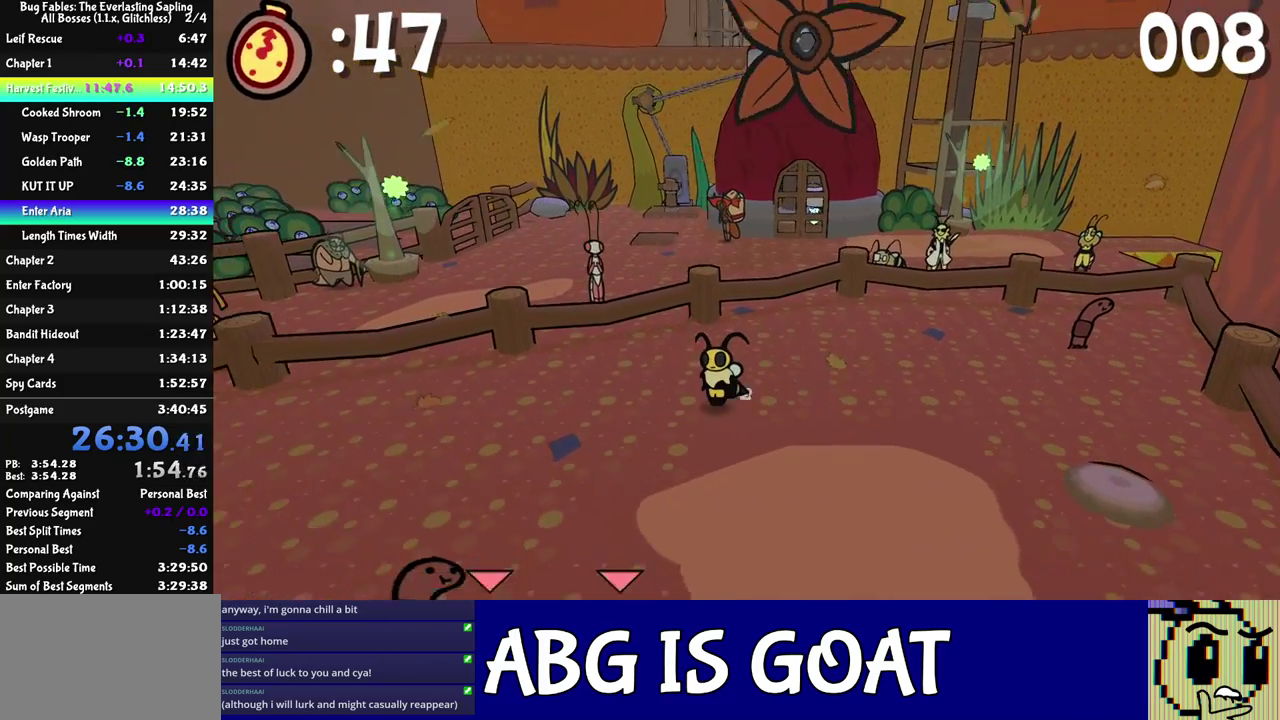
{"buttons": [], "left_stick": "down", "events": [[200, "left_stick", "down"], [283, "C_RIGHT", "down"], [367, "C_RIGHT", "up"]]}
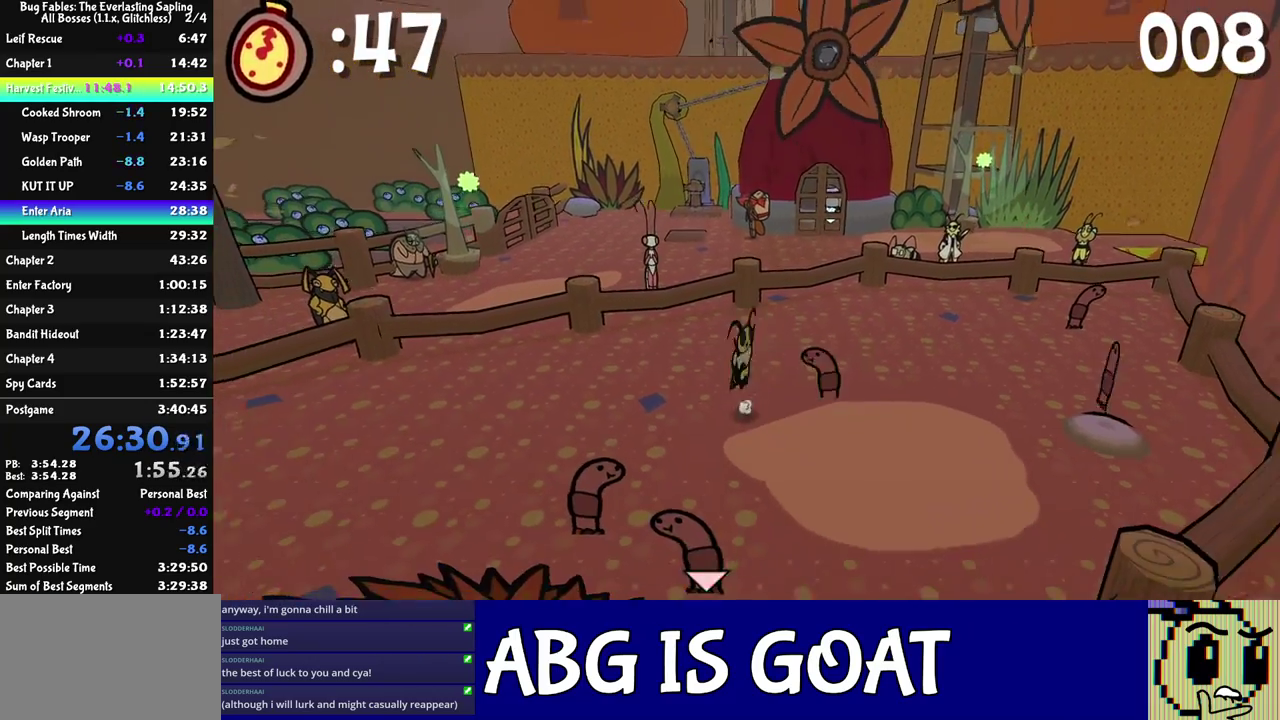
{"buttons": [], "left_stick": "up-left", "events": [[83, "left_stick", "center"], [433, "left_stick", "up-left"]]}
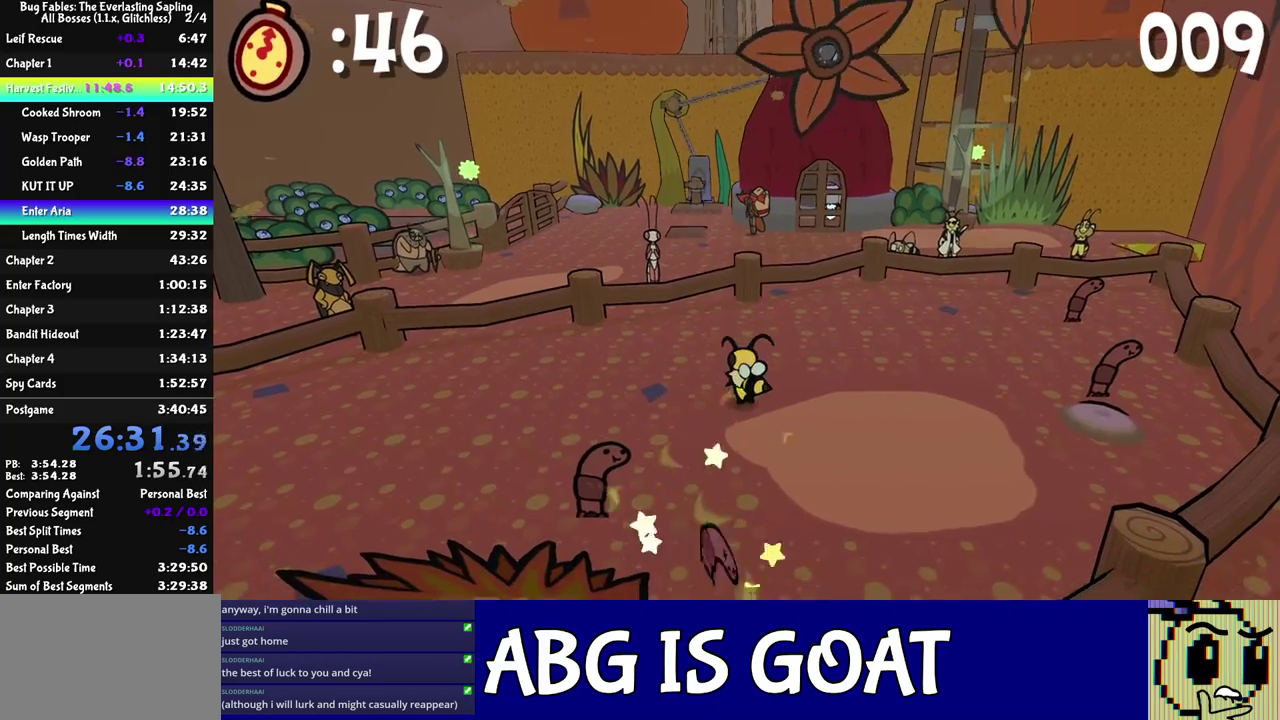
{"buttons": ["C_RIGHT"], "left_stick": "down", "events": [[300, "left_stick", "left"], [433, "left_stick", "down"], [467, "C_RIGHT", "down"]]}
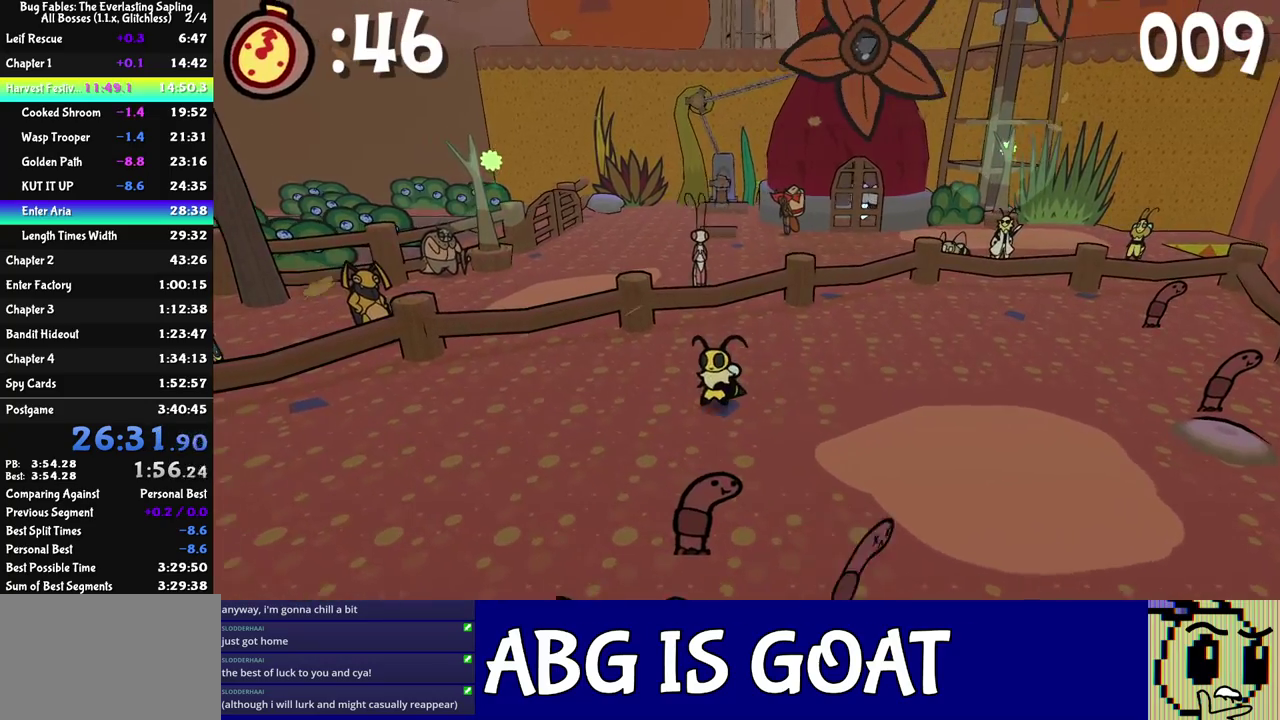
{"buttons": [], "left_stick": "right", "events": [[50, "C_RIGHT", "up"], [233, "left_stick", "center"], [400, "left_stick", "down-right"], [500, "left_stick", "right"]]}
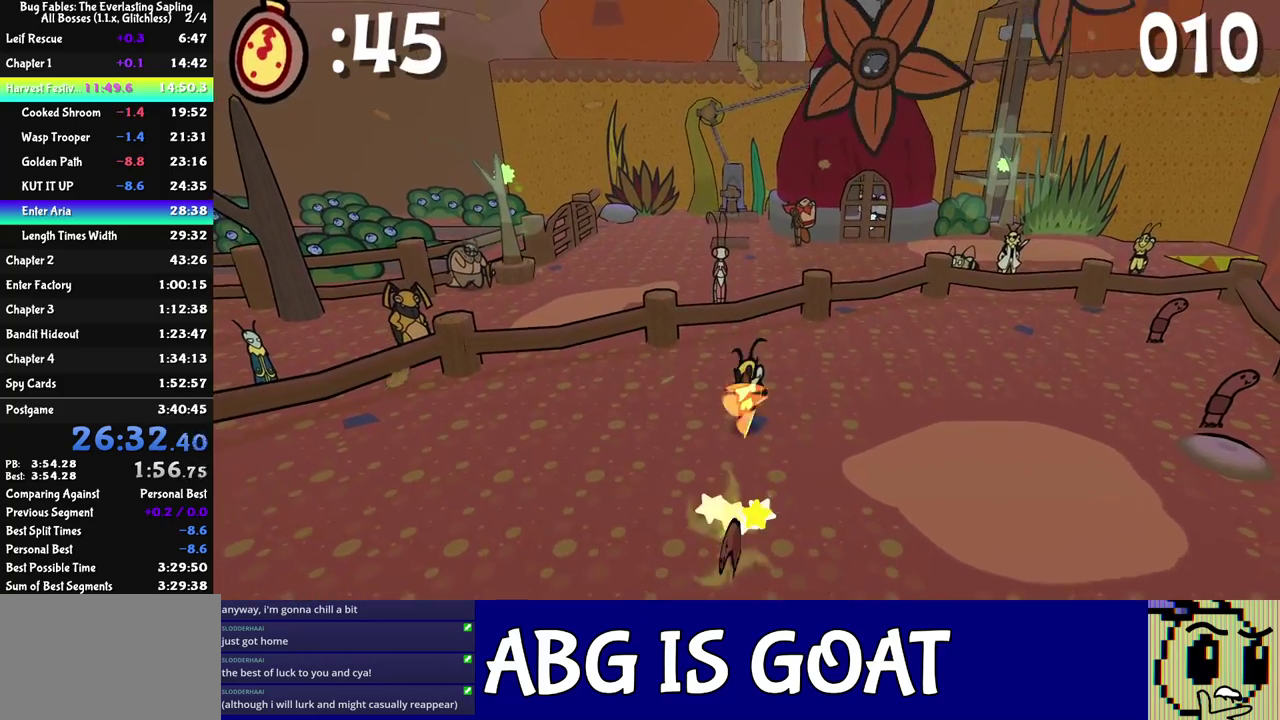
{"buttons": [], "left_stick": "right", "events": []}
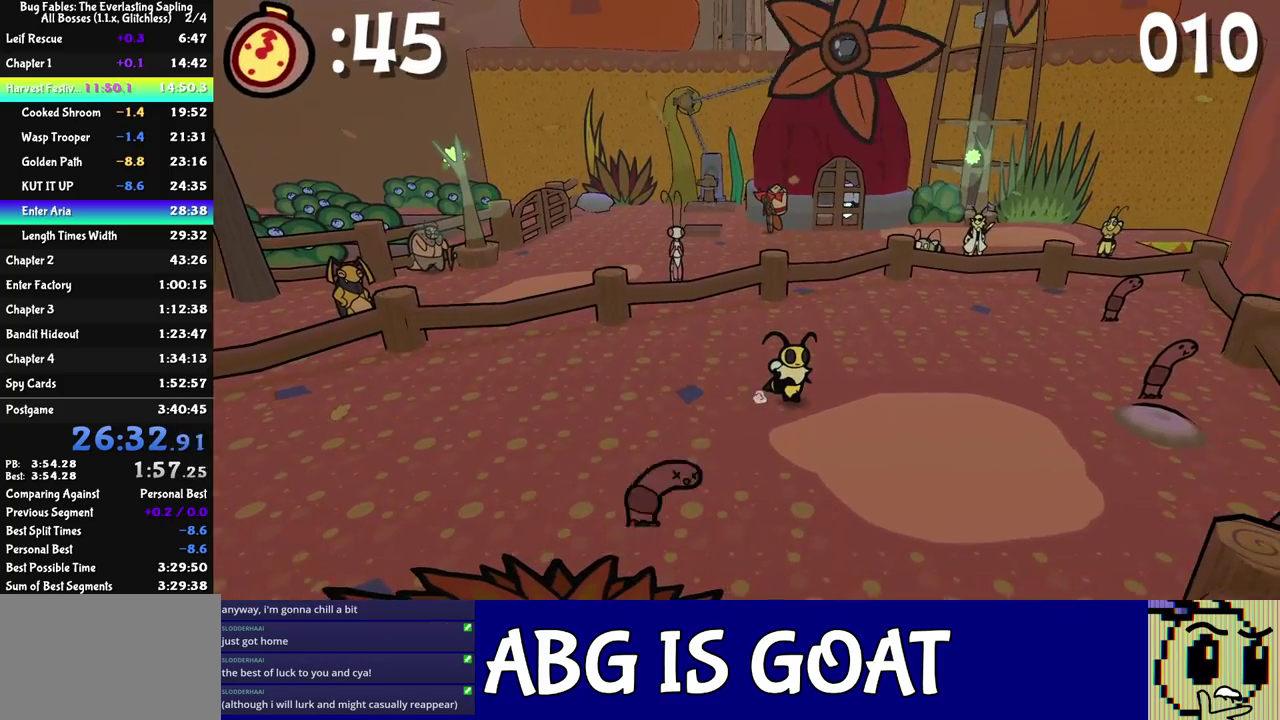
{"buttons": ["C_RIGHT"], "left_stick": "right", "events": [[467, "C_RIGHT", "down"]]}
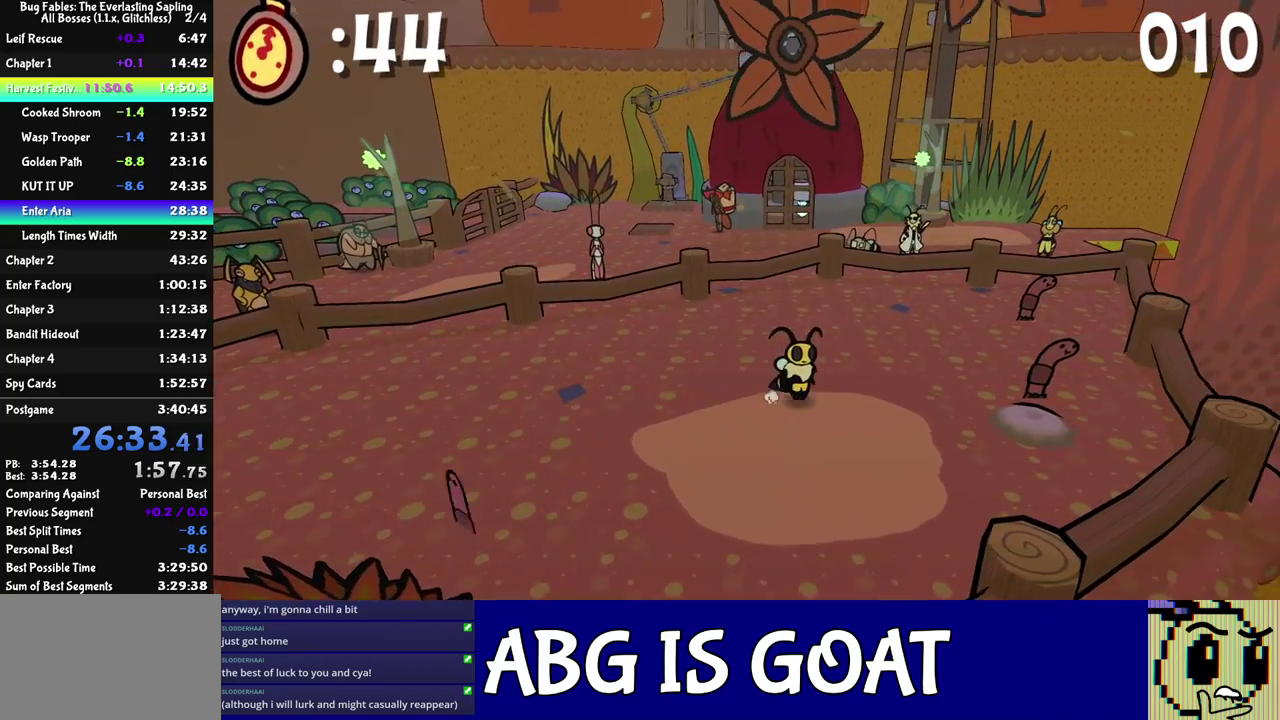
{"buttons": [], "left_stick": "right", "events": [[83, "C_RIGHT", "up"], [317, "left_stick", "center"], [483, "left_stick", "right"]]}
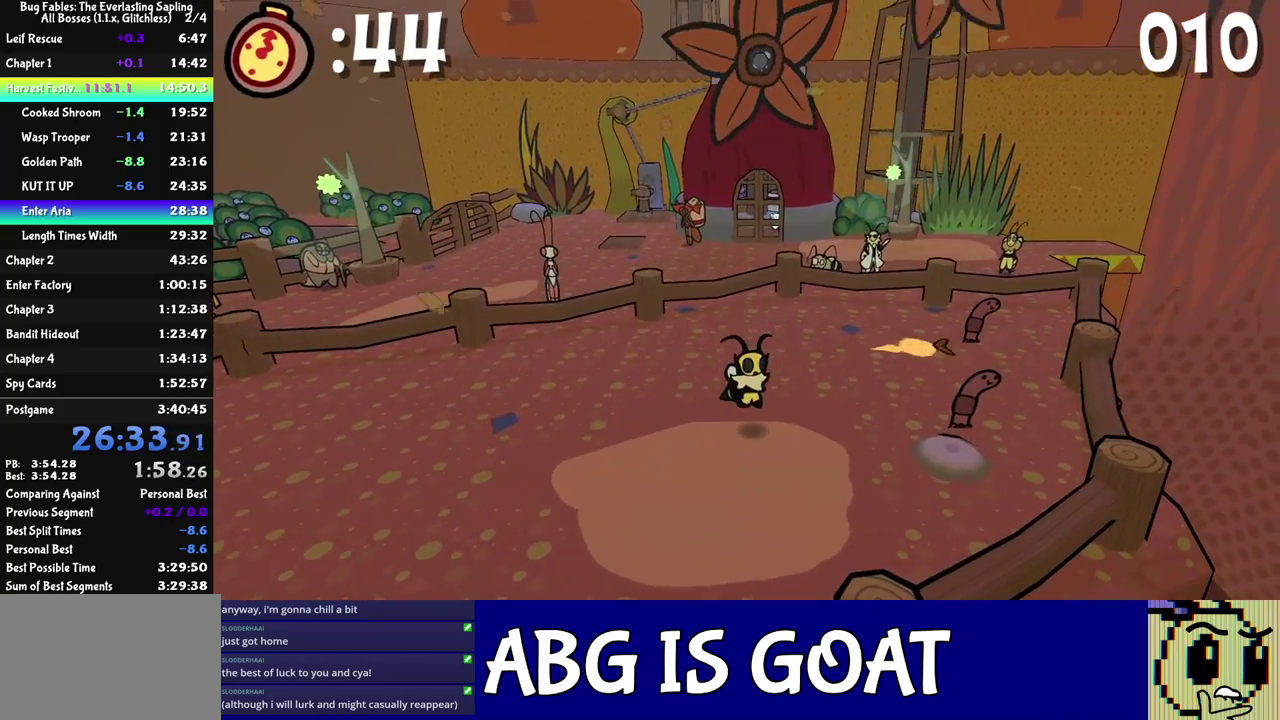
{"buttons": [], "left_stick": "up-right", "events": [[33, "left_stick", "down-right"], [150, "left_stick", "right"], [483, "left_stick", "up-right"]]}
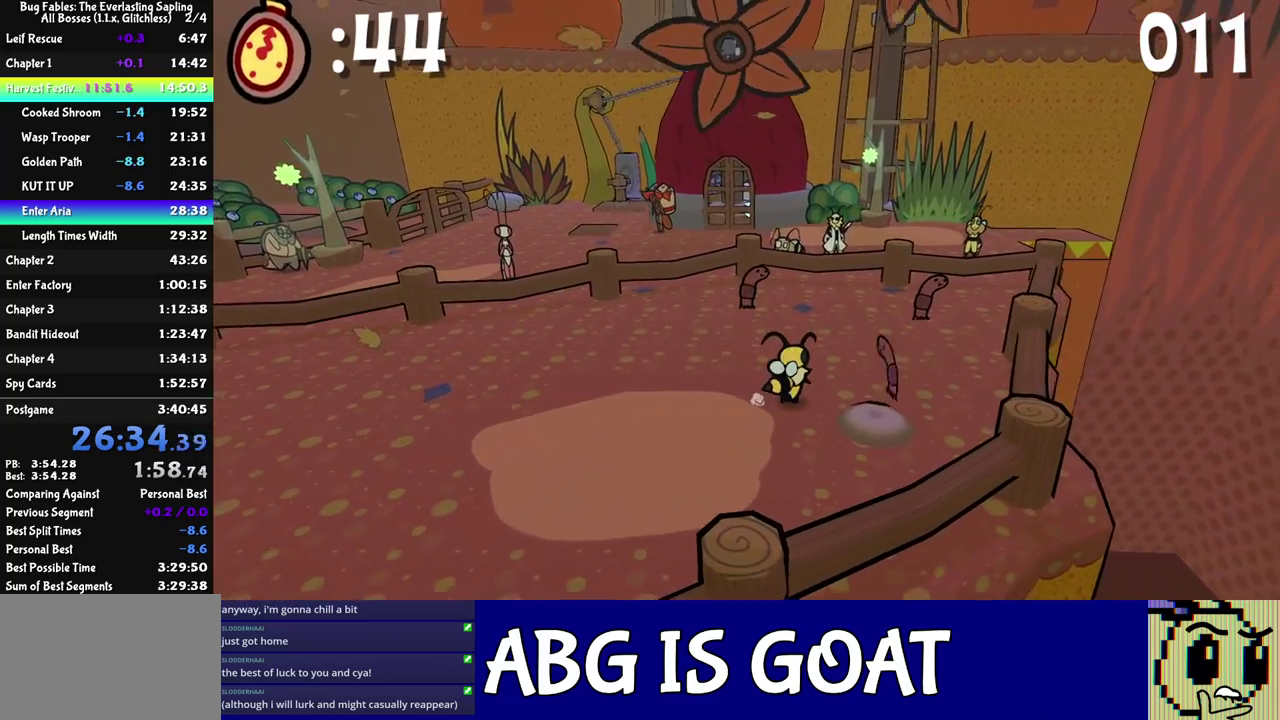
{"buttons": [], "left_stick": "up-right", "events": [[67, "C_RIGHT", "down"], [133, "C_DOWN", "down"], [167, "C_RIGHT", "up"], [217, "C_DOWN", "up"]]}
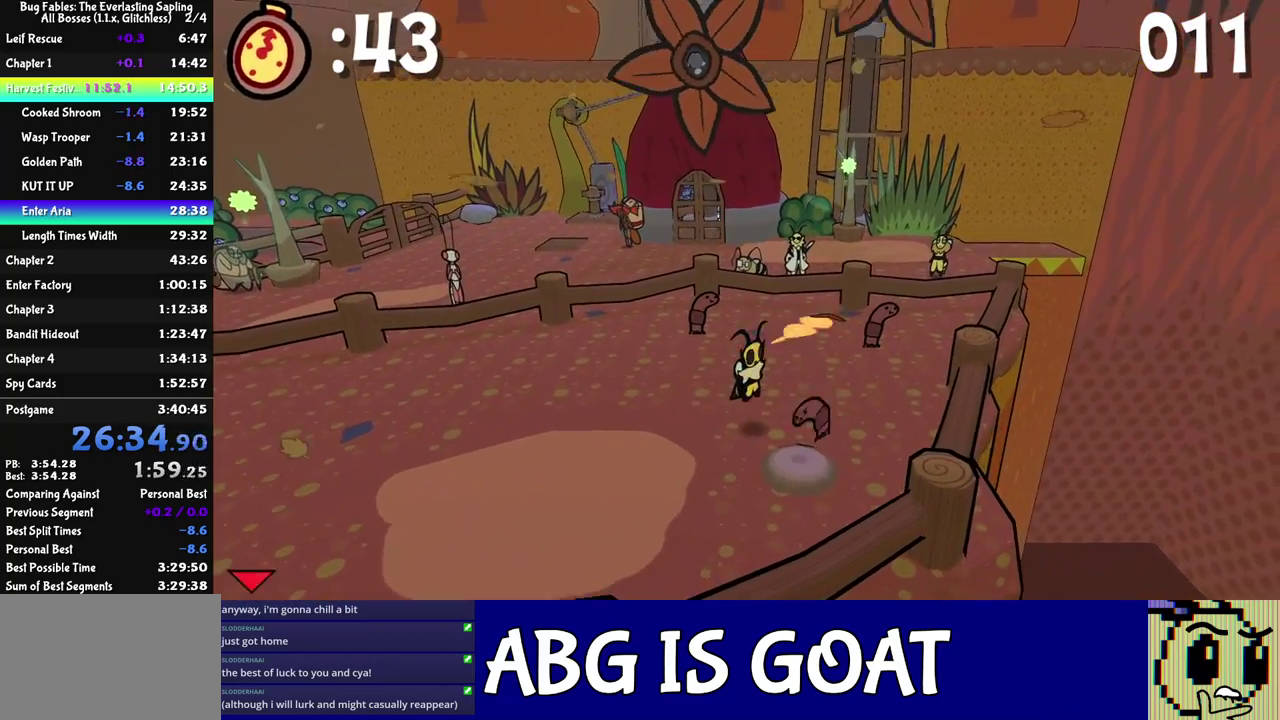
{"buttons": [], "left_stick": "up-left", "events": [[17, "left_stick", "center"], [117, "left_stick", "down"], [200, "left_stick", "down-left"], [450, "left_stick", "left"], [500, "left_stick", "up-left"]]}
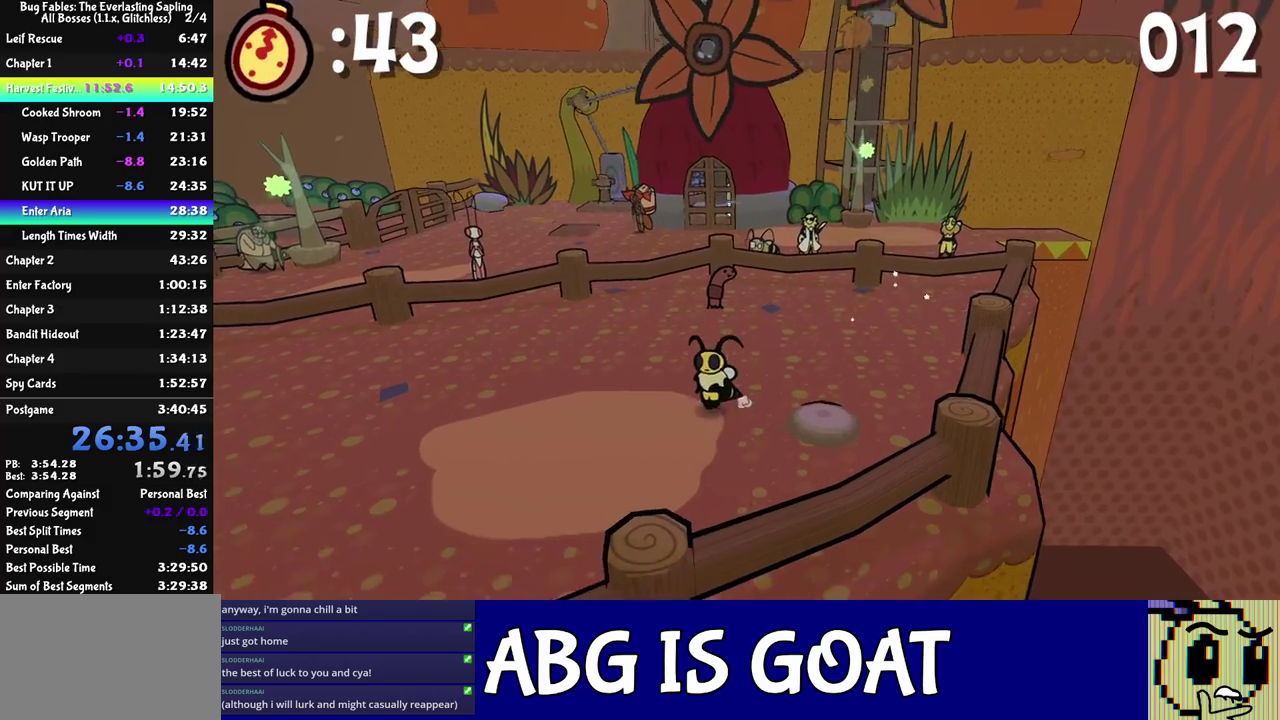
{"buttons": [], "left_stick": "center", "events": [[50, "left_stick", "up"], [100, "C_RIGHT", "down"], [150, "C_DOWN", "down"], [183, "C_RIGHT", "up"], [233, "C_DOWN", "up"], [417, "left_stick", "center"]]}
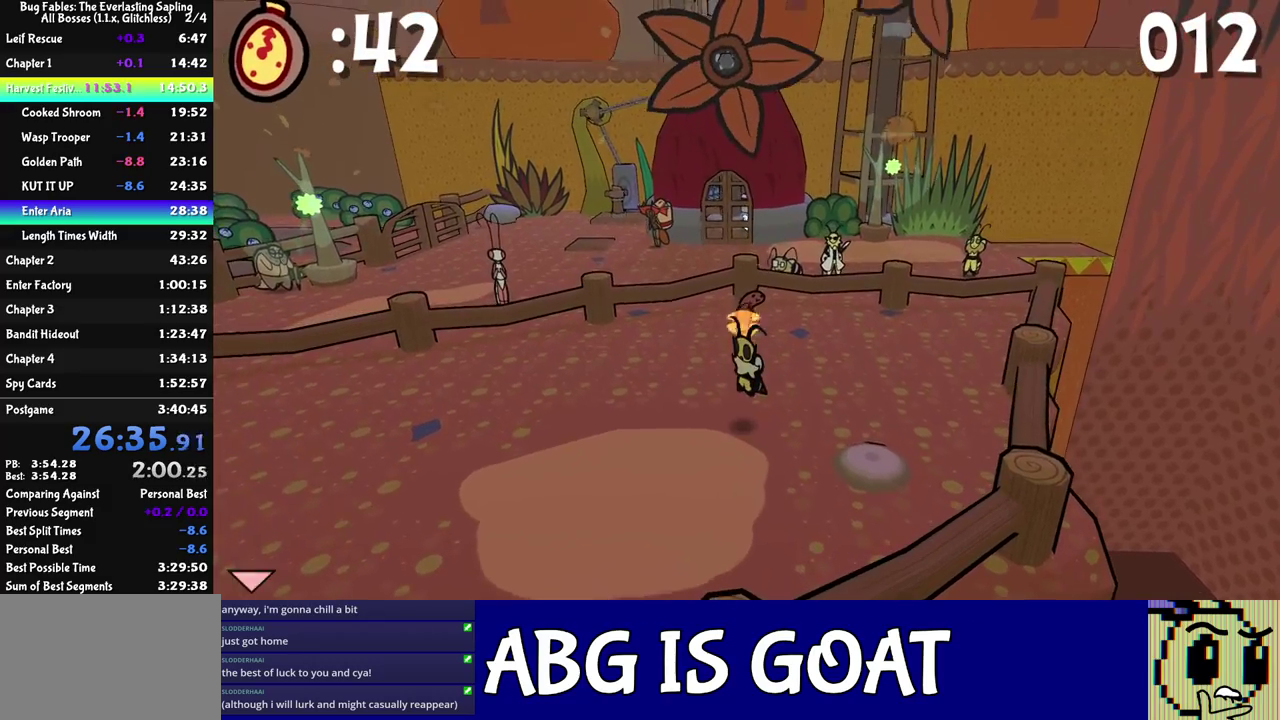
{"buttons": [], "left_stick": "down-left", "events": [[17, "left_stick", "down"], [333, "left_stick", "down-left"]]}
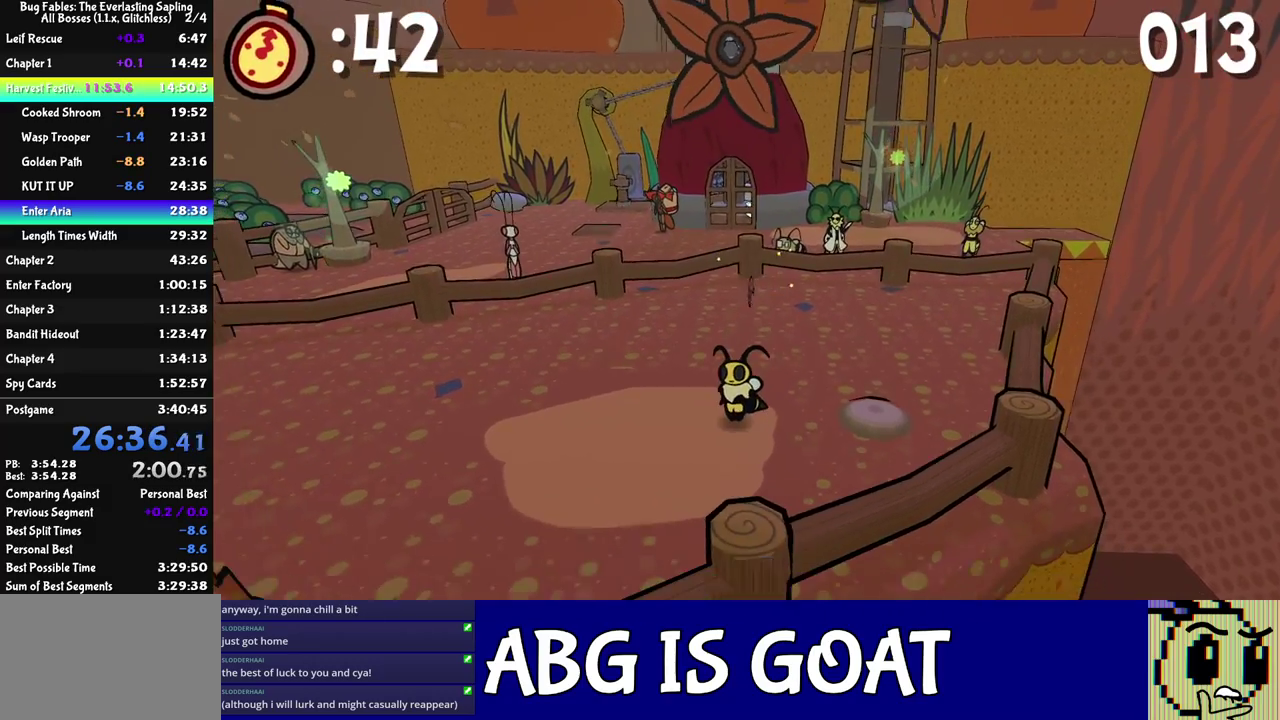
{"buttons": [], "left_stick": "down-left", "events": [[117, "C_DOWN", "down"], [183, "C_DOWN", "up"]]}
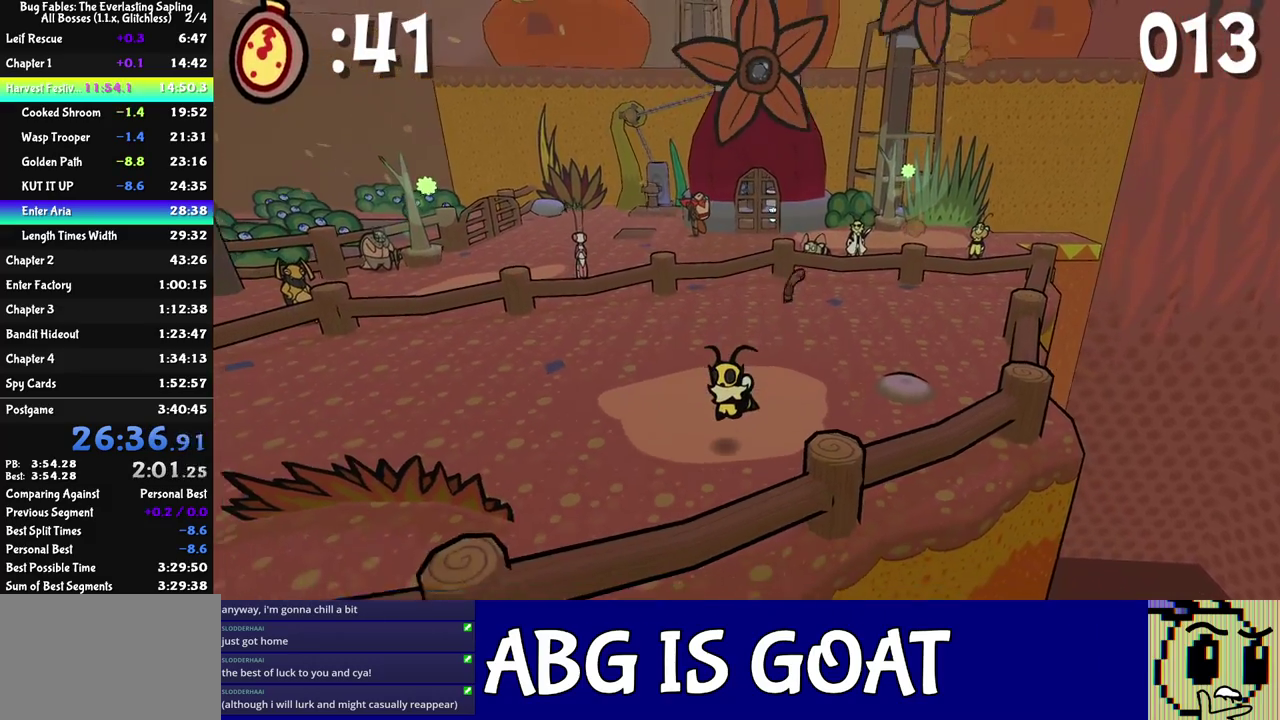
{"buttons": [], "left_stick": "down-left", "events": []}
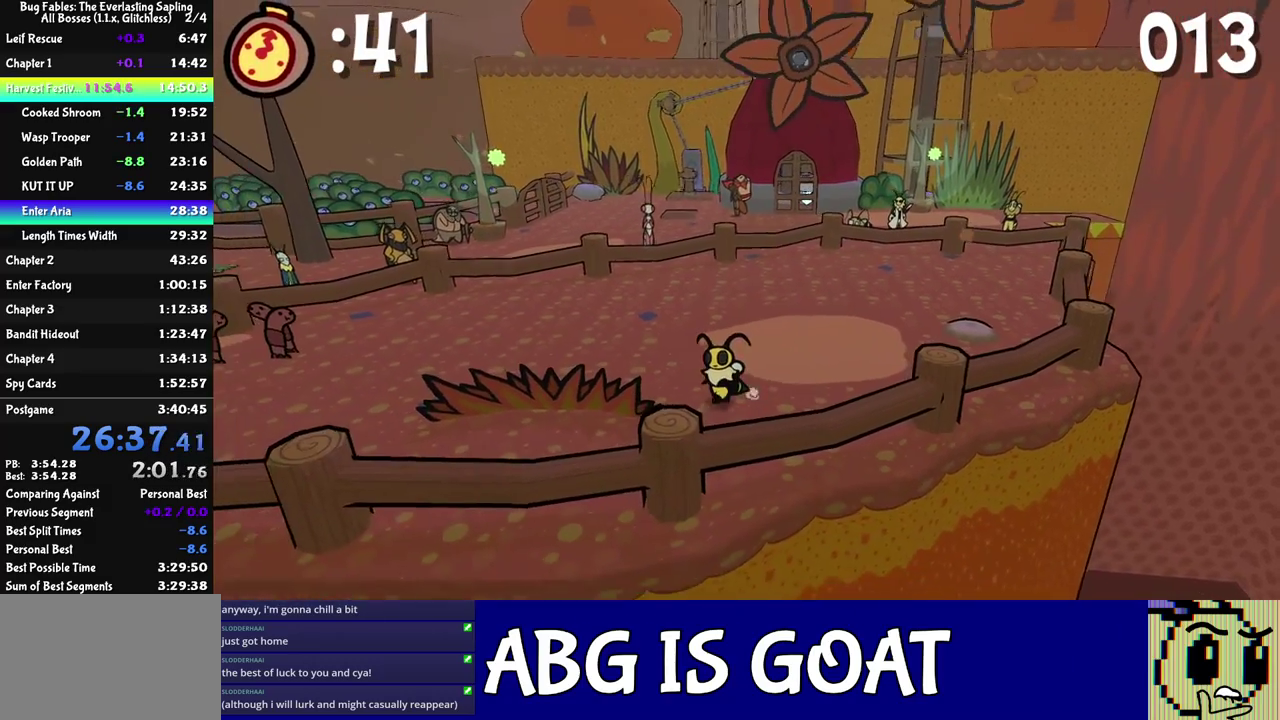
{"buttons": [], "left_stick": "up-left", "events": [[83, "left_stick", "left"], [300, "left_stick", "up-left"]]}
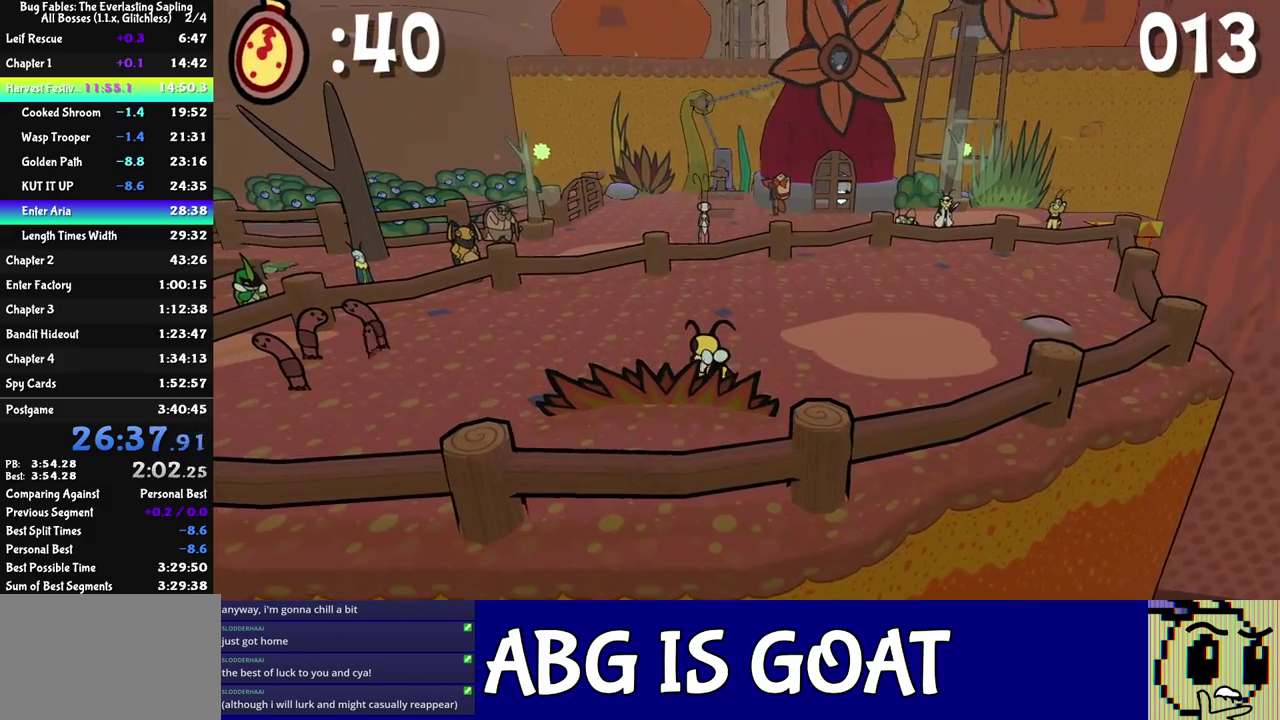
{"buttons": [], "left_stick": "up-left", "events": []}
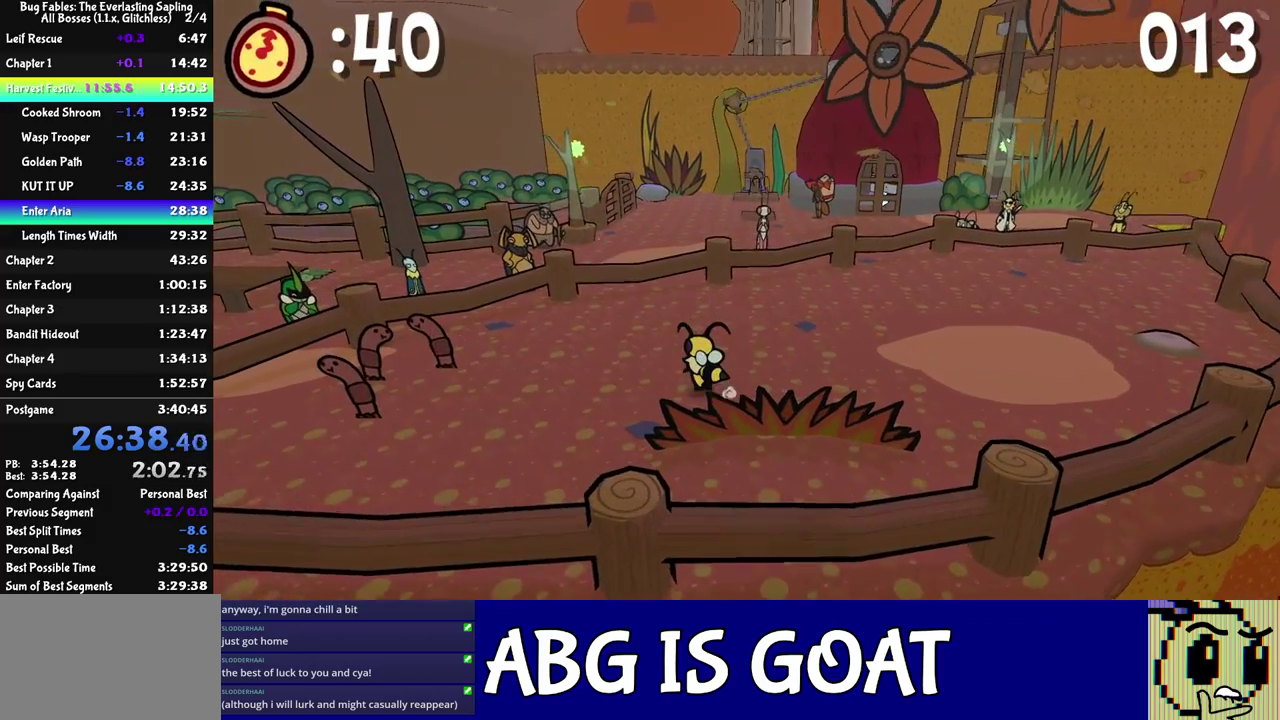
{"buttons": [], "left_stick": "left", "events": [[217, "left_stick", "left"], [283, "C_RIGHT", "down"], [383, "C_RIGHT", "up"]]}
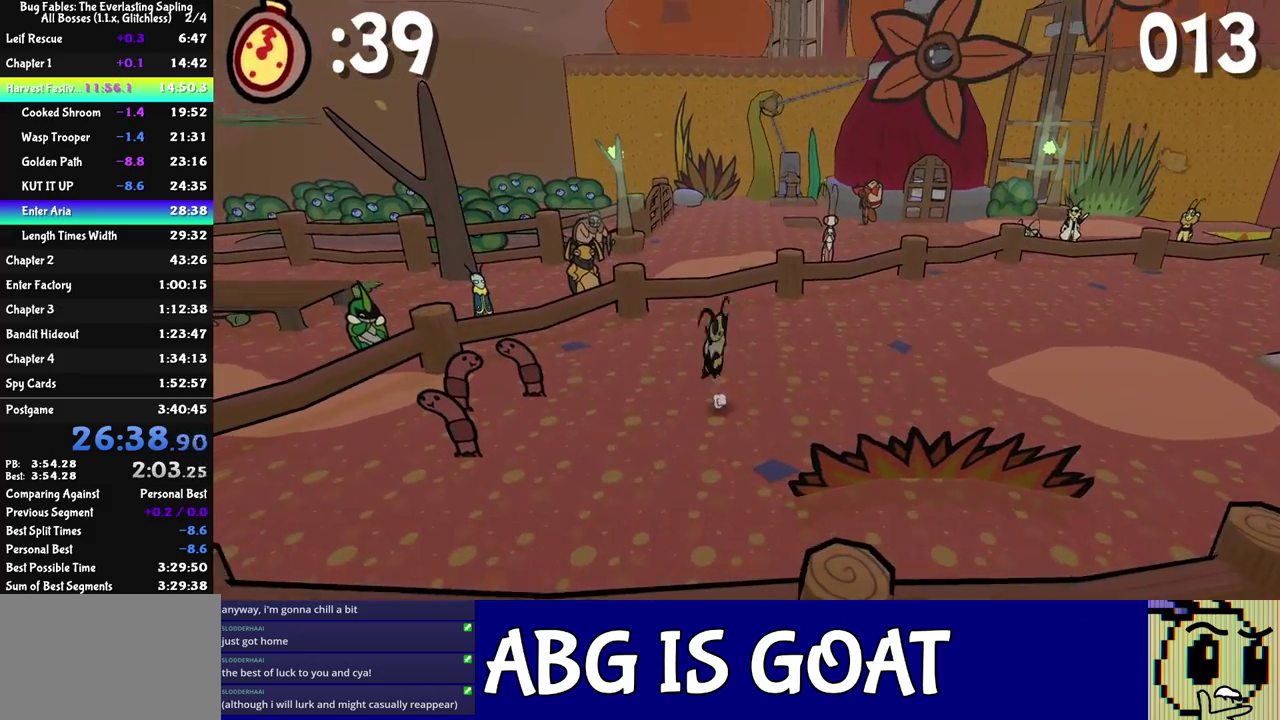
{"buttons": [], "left_stick": "right", "events": [[117, "left_stick", "center"], [367, "left_stick", "right"]]}
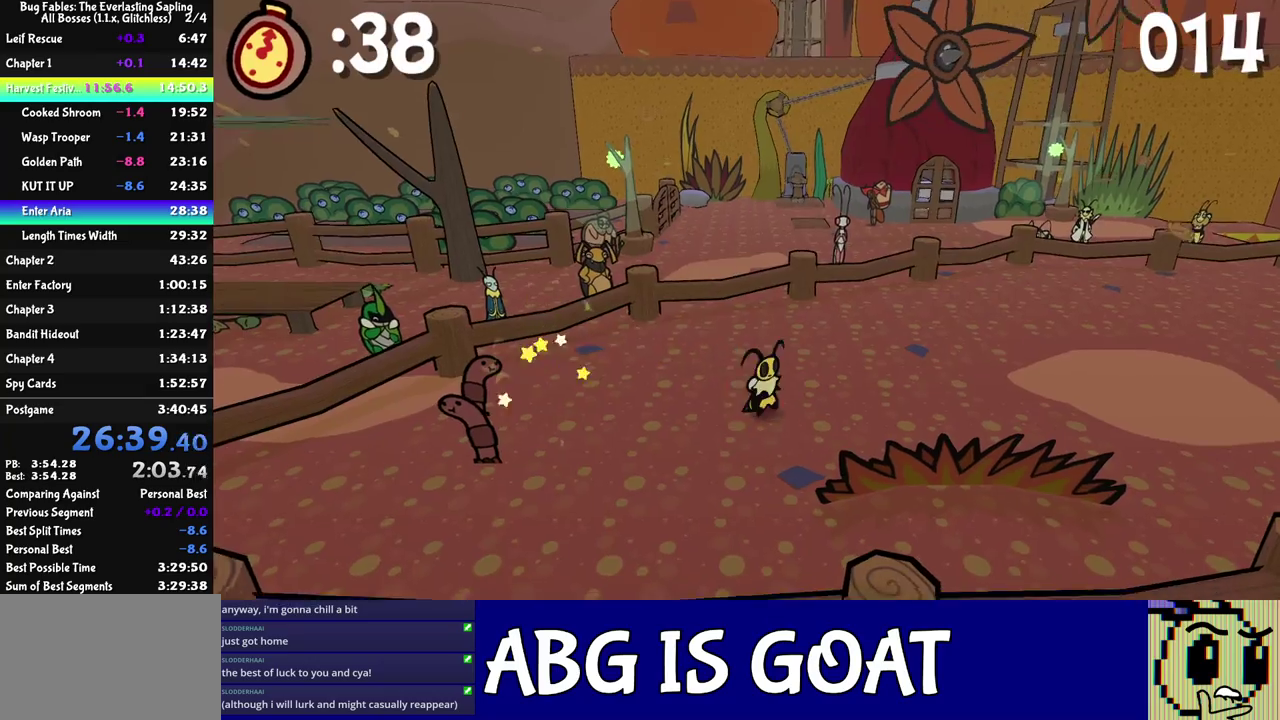
{"buttons": [], "left_stick": "left", "events": [[33, "left_stick", "down-right"], [83, "left_stick", "down"], [183, "left_stick", "down-left"], [250, "left_stick", "left"], [267, "C_RIGHT", "down"], [333, "C_DOWN", "down"], [350, "C_RIGHT", "up"], [400, "C_DOWN", "up"]]}
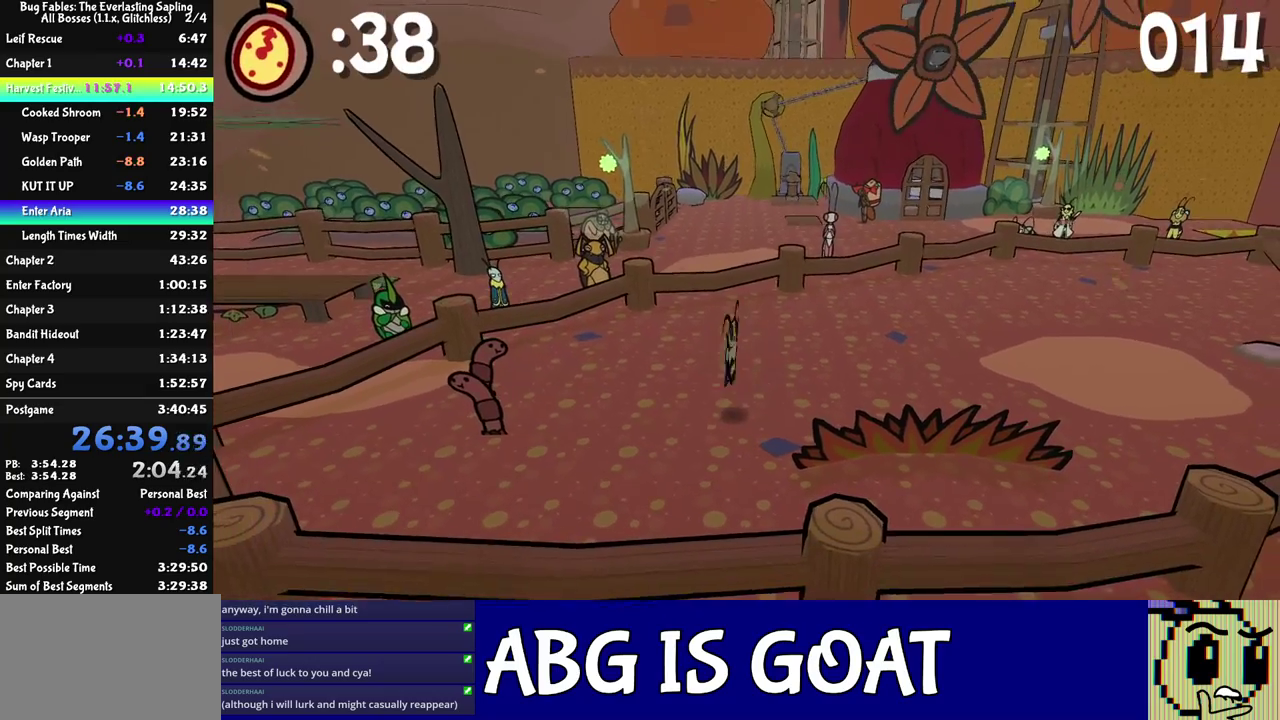
{"buttons": [], "left_stick": "center", "events": [[150, "left_stick", "center"]]}